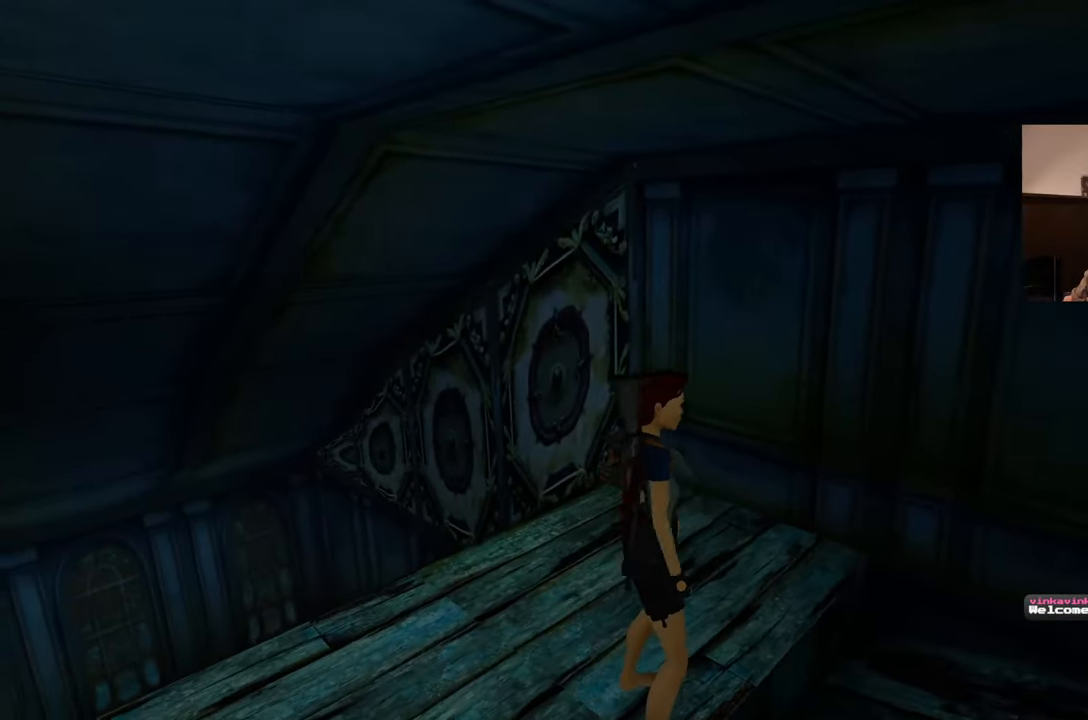
Gameplay with a controller (PlayStation layout); each line is a JSON object with the inputs held at the frame after it. "events" lists button and stick changes between this image and that frame as [ms after this image, input, new state], when the widget could be followed in between. Not read: CROSS L2 L3 R2 R3 START.
{"buttons": [], "left_stick": "center", "right_stick": "right", "events": [[217, "right_stick", "center"], [283, "right_stick", "right"]]}
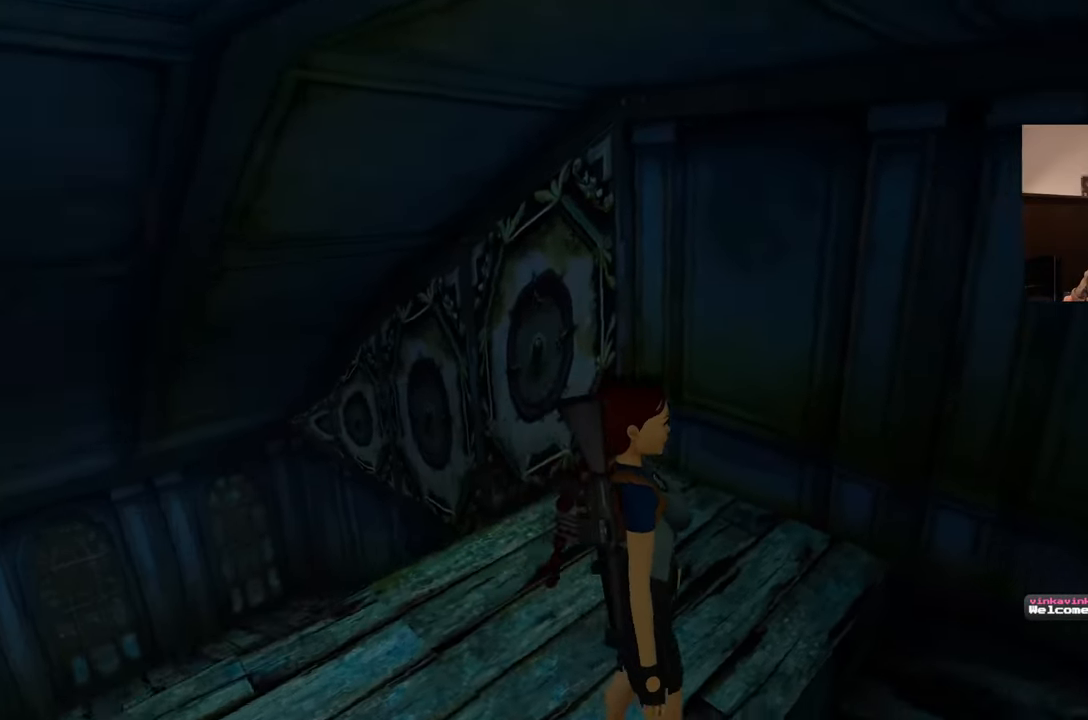
{"buttons": [], "left_stick": "center", "right_stick": "right", "events": []}
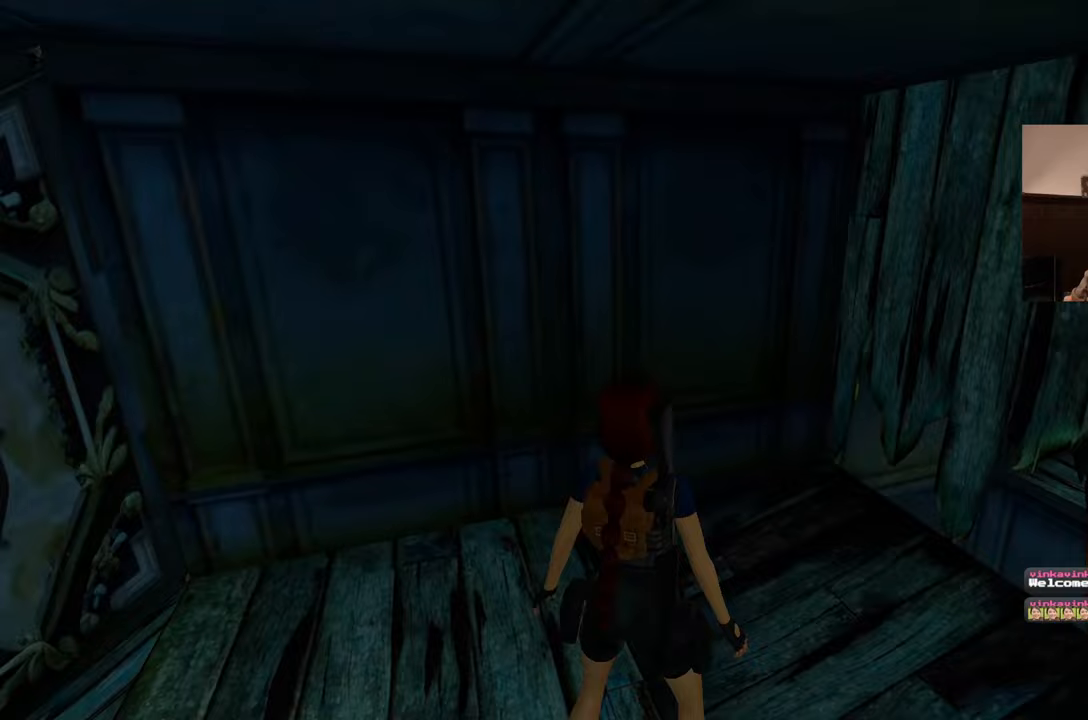
{"buttons": [], "left_stick": "center", "right_stick": "right", "events": [[67, "right_stick", "center"], [500, "right_stick", "right"]]}
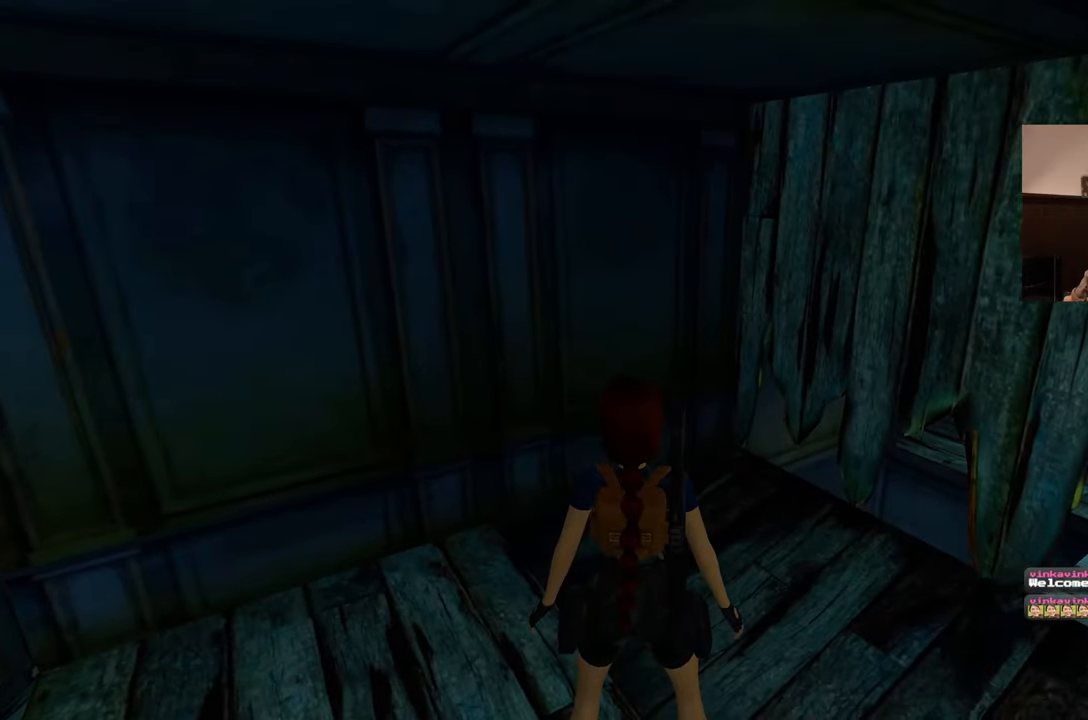
{"buttons": [], "left_stick": "center", "right_stick": "up-right", "events": [[83, "right_stick", "up-right"]]}
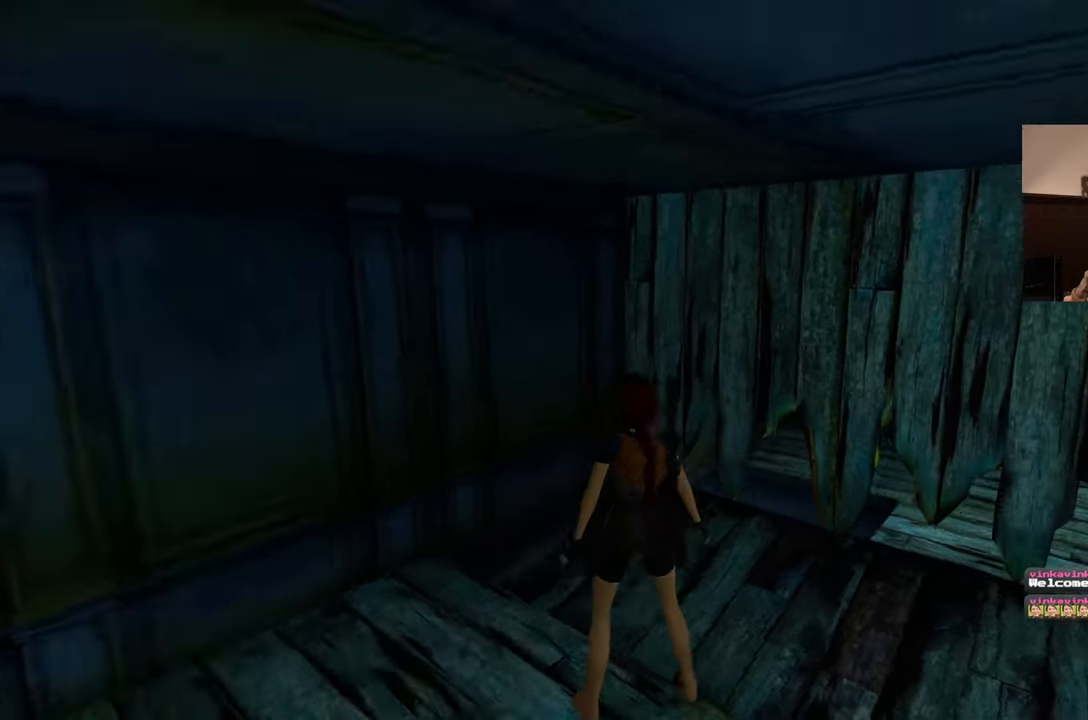
{"buttons": [], "left_stick": "center", "right_stick": "up-right", "events": [[200, "right_stick", "center"], [467, "right_stick", "up-right"]]}
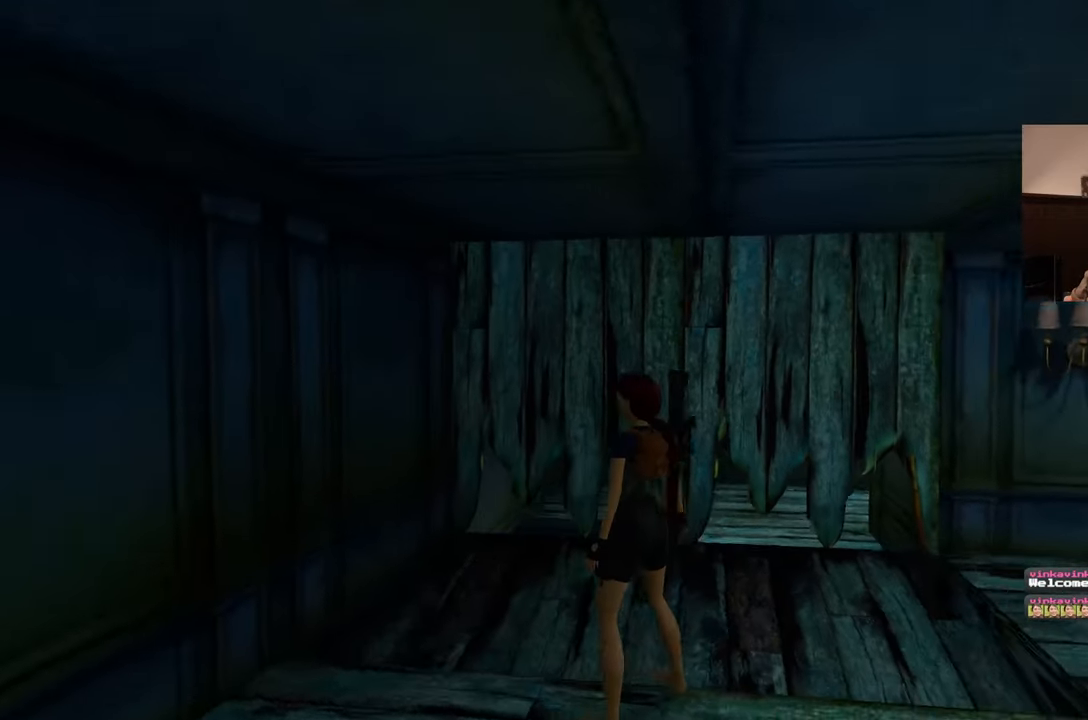
{"buttons": [], "left_stick": "center", "right_stick": "center", "events": [[233, "right_stick", "center"]]}
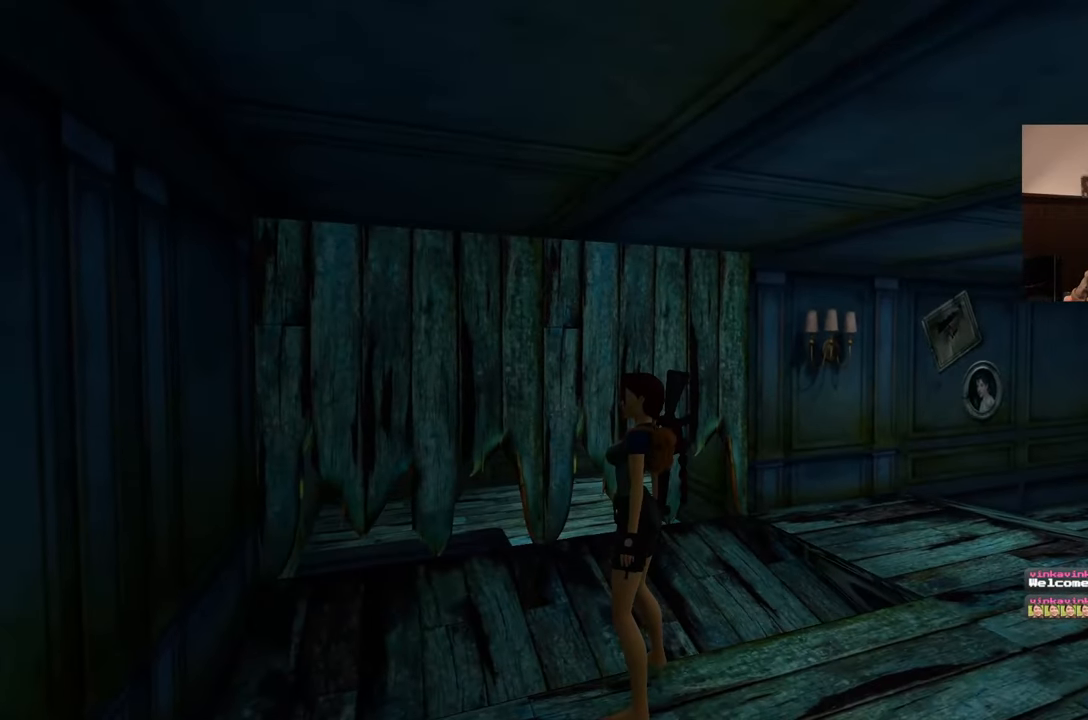
{"buttons": [], "left_stick": "center", "right_stick": "left", "events": [[217, "right_stick", "left"]]}
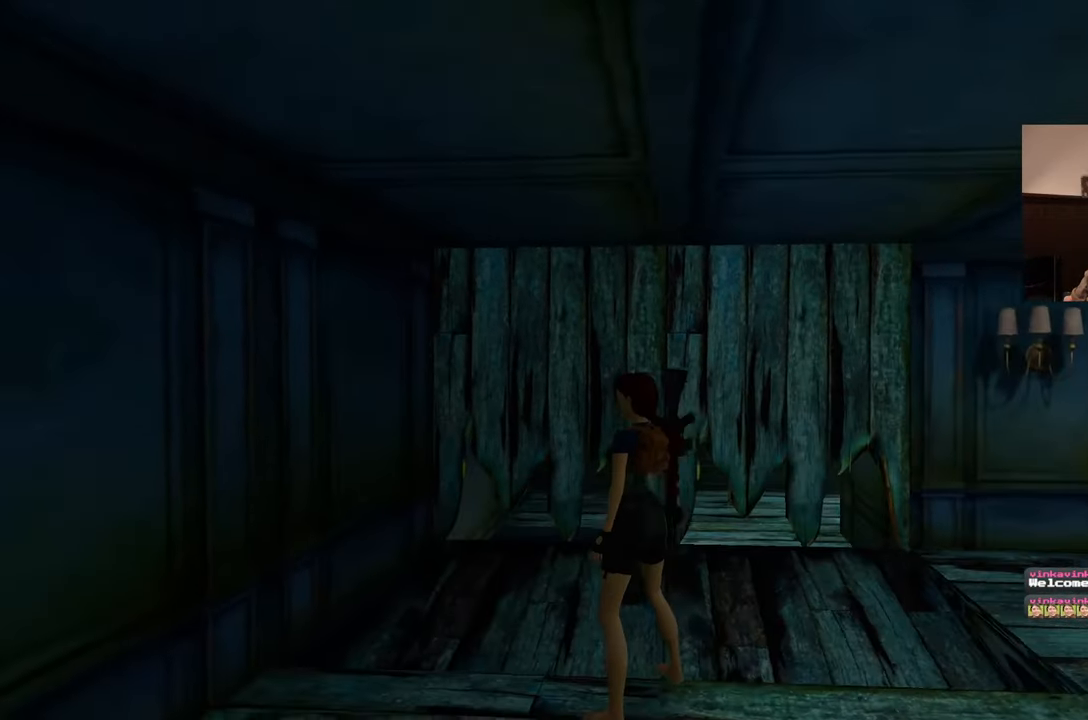
{"buttons": [], "left_stick": "center", "right_stick": "left", "events": []}
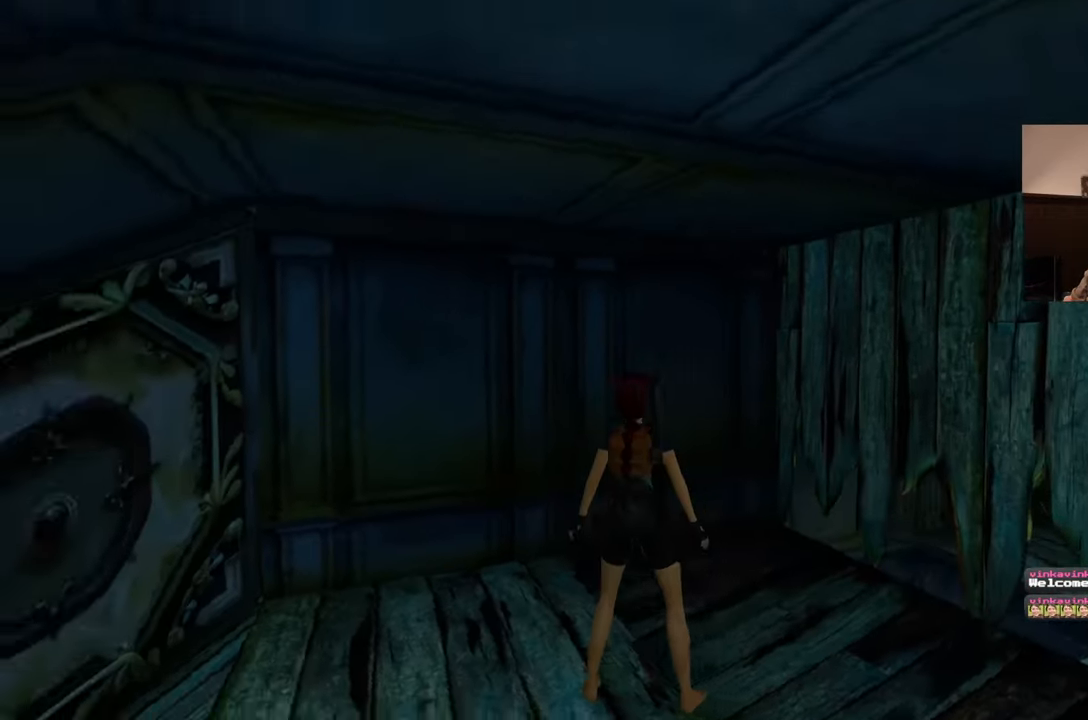
{"buttons": [], "left_stick": "center", "right_stick": "left", "events": []}
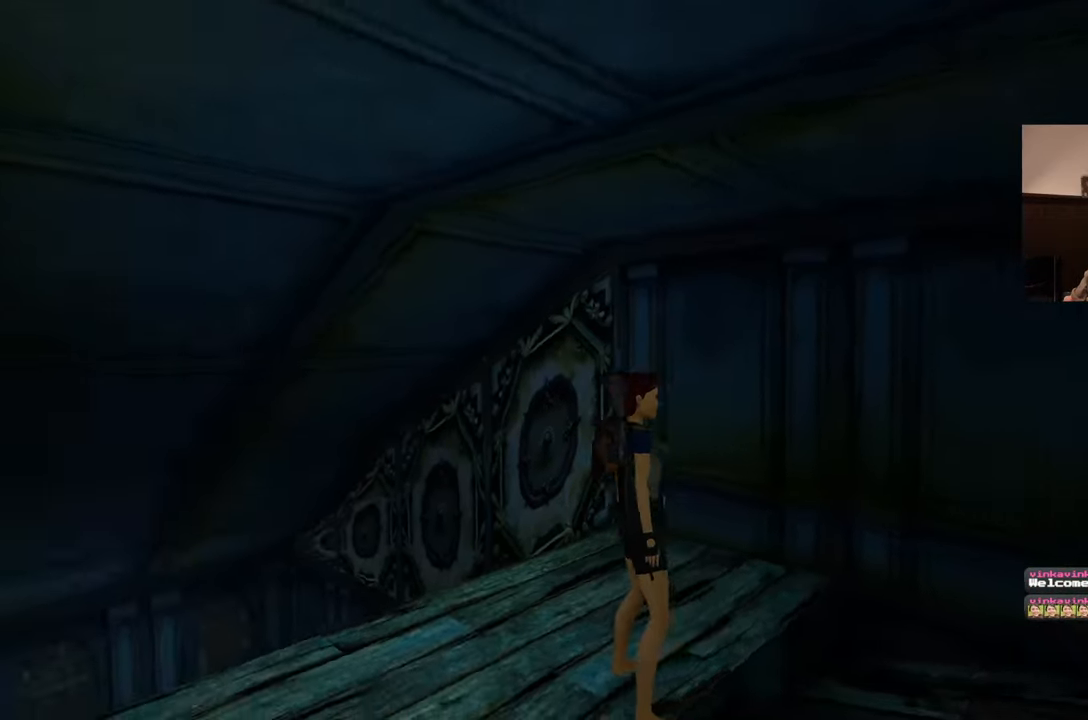
{"buttons": [], "left_stick": "center", "right_stick": "center", "events": [[67, "right_stick", "down-left"], [150, "left_stick", "up"], [283, "right_stick", "center"], [383, "left_stick", "center"]]}
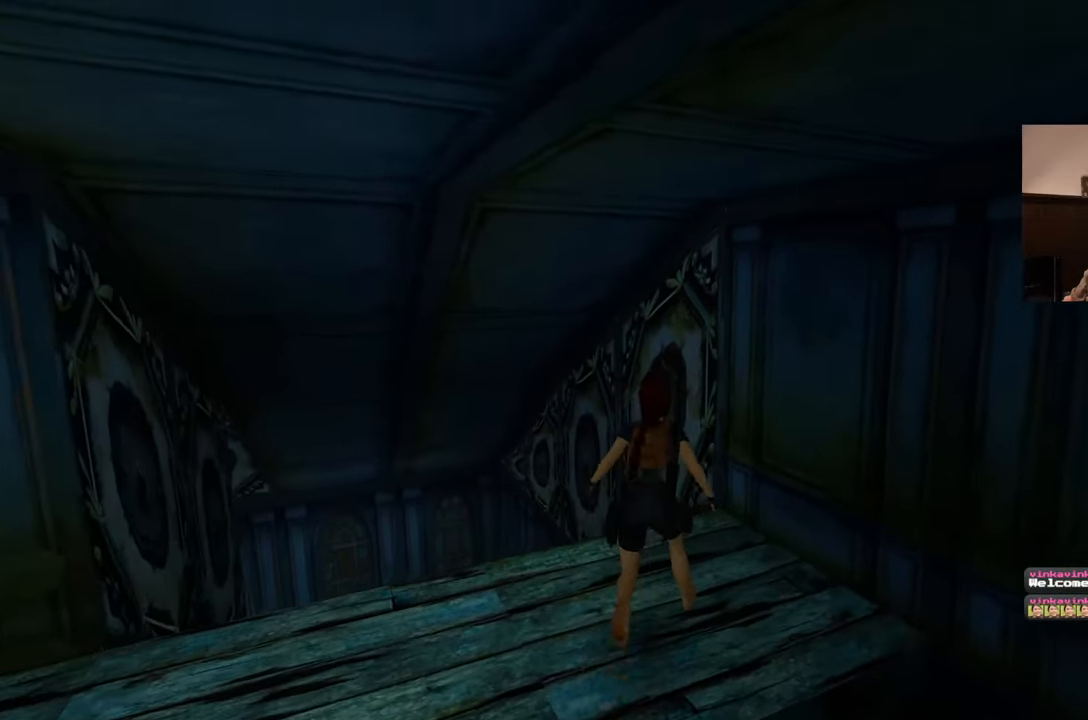
{"buttons": [], "left_stick": "down-left", "right_stick": "center", "events": [[117, "right_stick", "down"], [417, "left_stick", "left"], [467, "right_stick", "center"], [483, "left_stick", "down-left"]]}
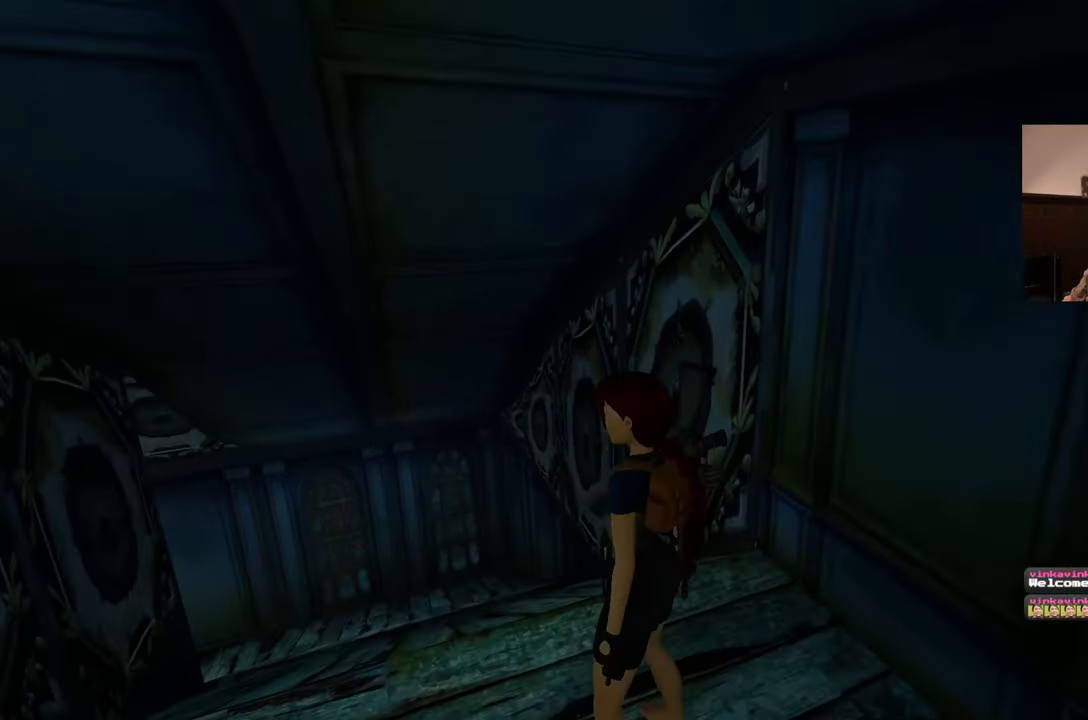
{"buttons": [], "left_stick": "up-left", "right_stick": "down", "events": [[333, "right_stick", "down"], [400, "left_stick", "up-left"]]}
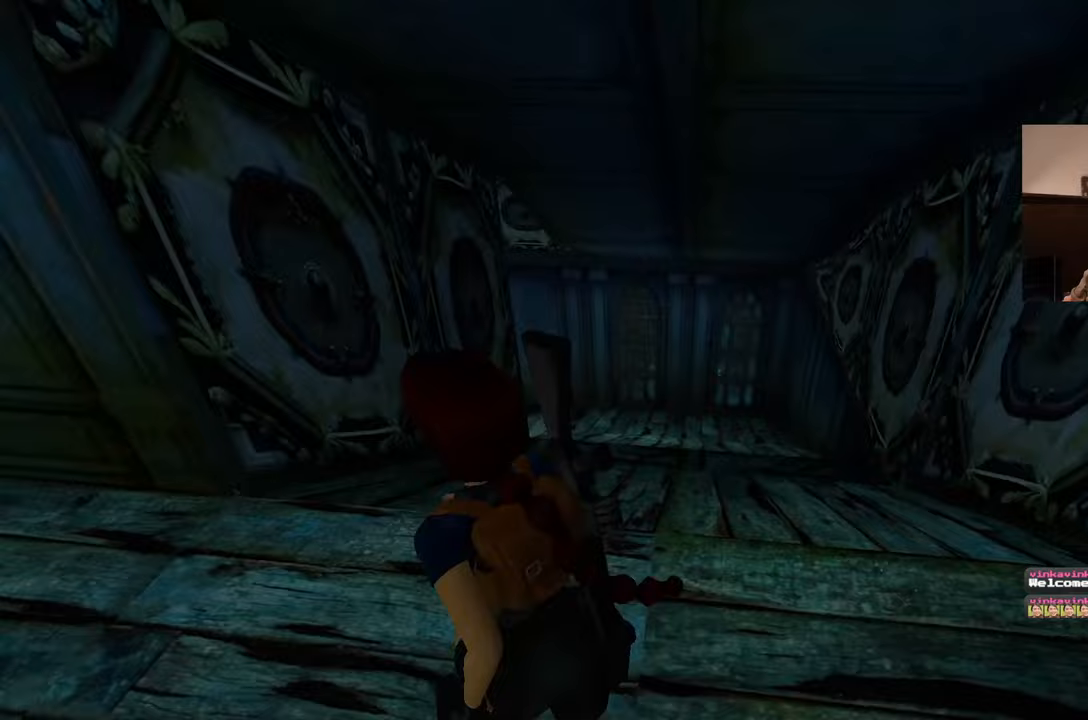
{"buttons": [], "left_stick": "center", "right_stick": "center", "events": [[17, "left_stick", "center"], [50, "right_stick", "center"]]}
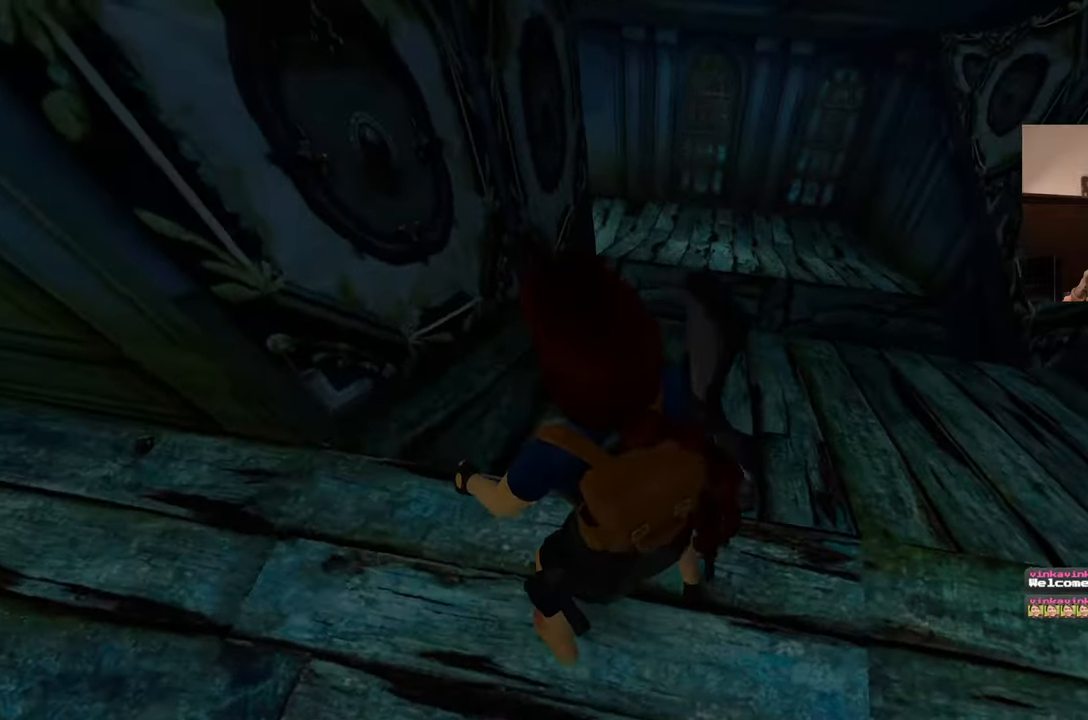
{"buttons": [], "left_stick": "center", "right_stick": "center", "events": []}
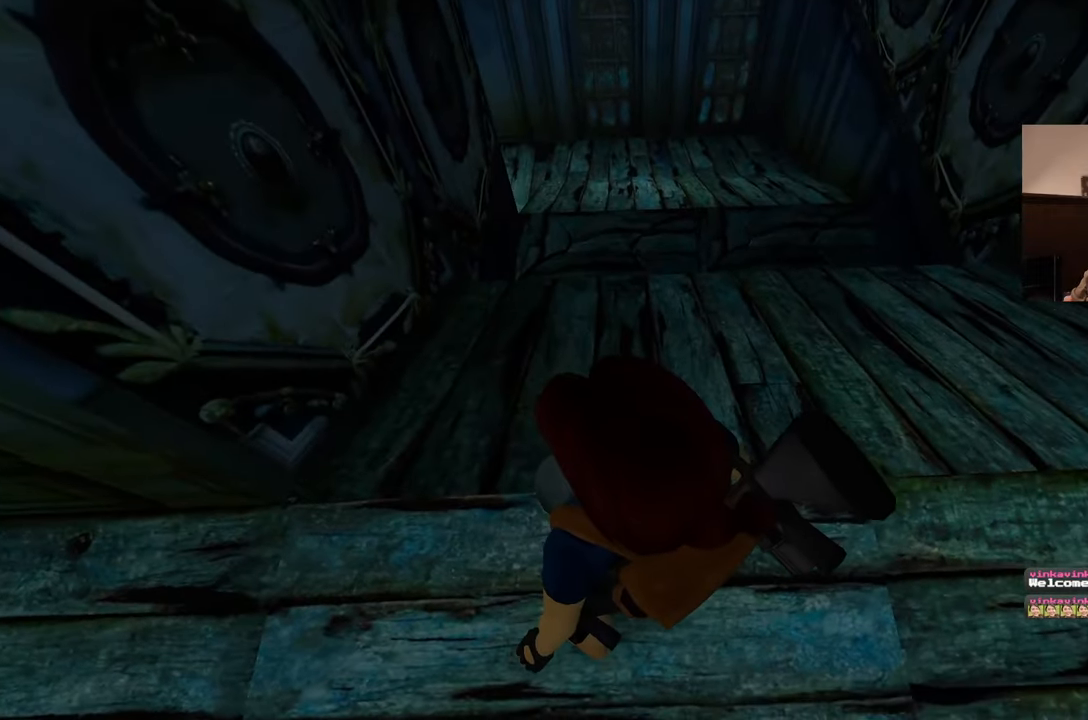
{"buttons": [], "left_stick": "center", "right_stick": "center", "events": []}
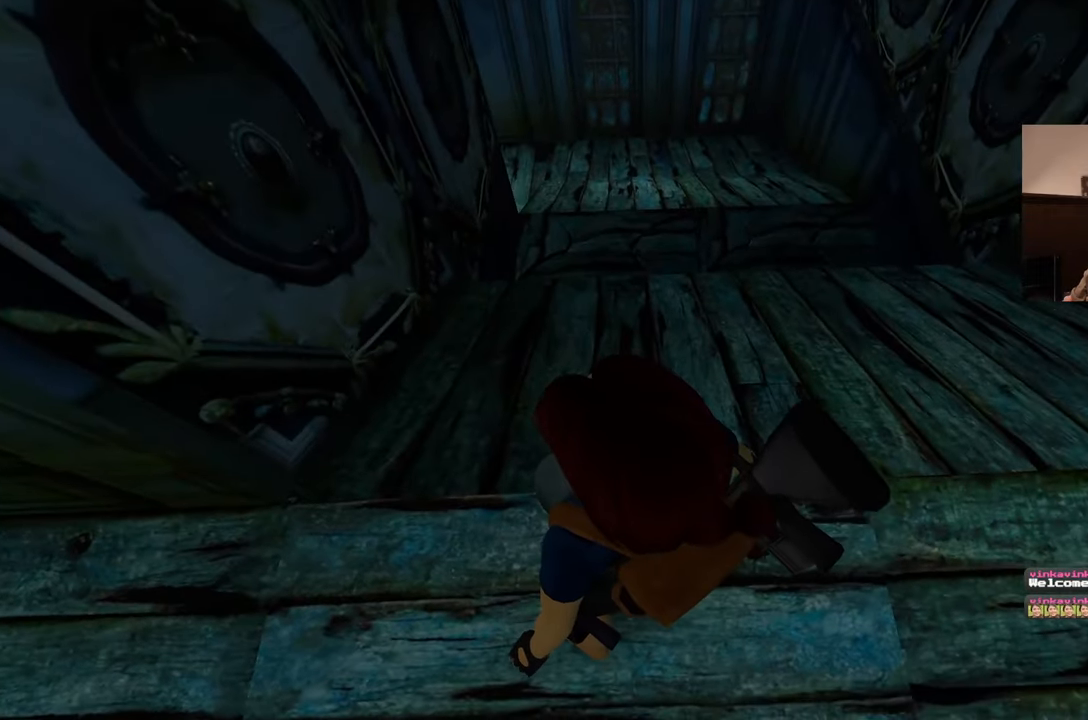
{"buttons": [], "left_stick": "up", "right_stick": "center", "events": [[233, "left_stick", "up"]]}
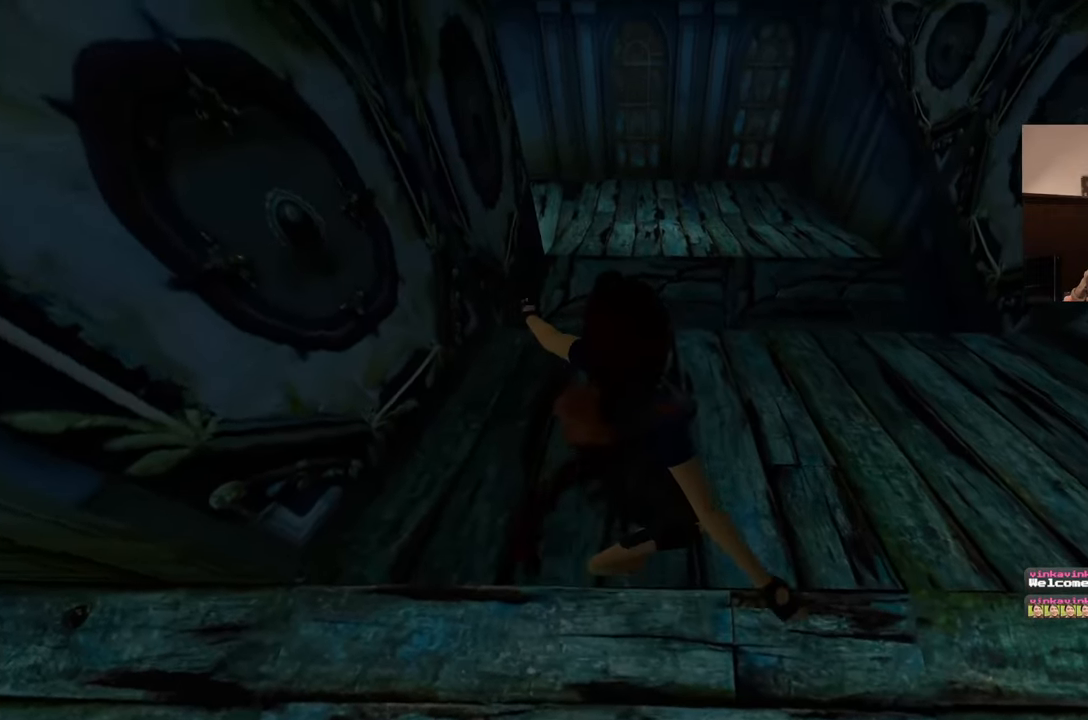
{"buttons": ["SQUARE"], "left_stick": "up", "right_stick": "center", "events": [[500, "SQUARE", "down"]]}
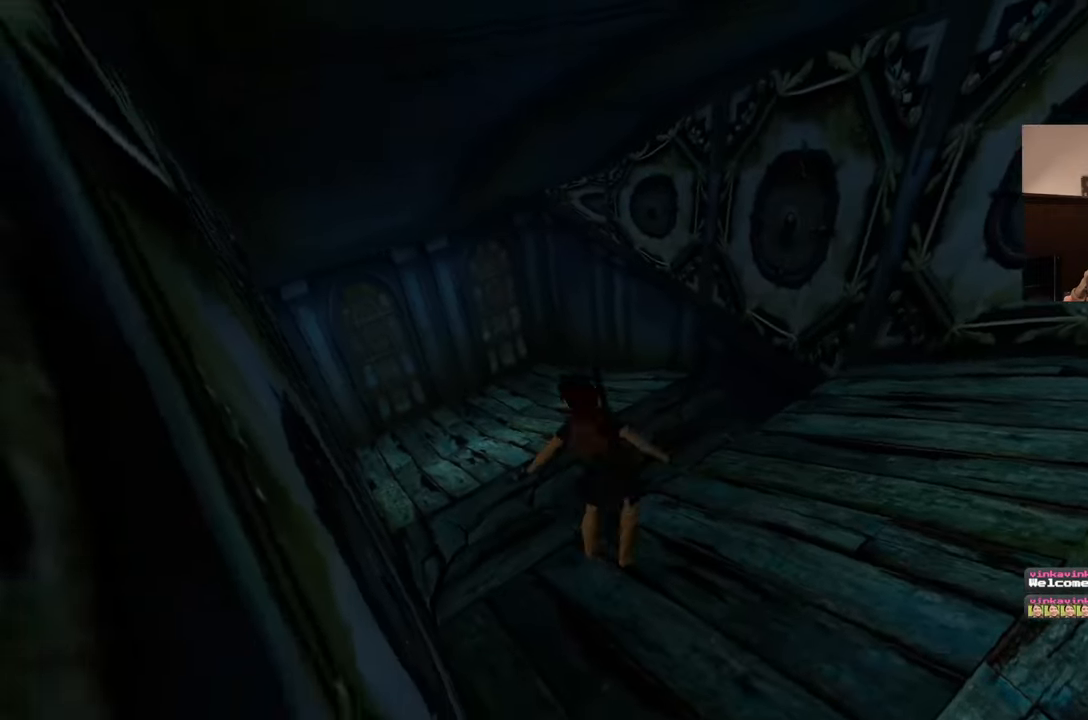
{"buttons": [], "left_stick": "up", "right_stick": "center", "events": [[50, "SQUARE", "up"]]}
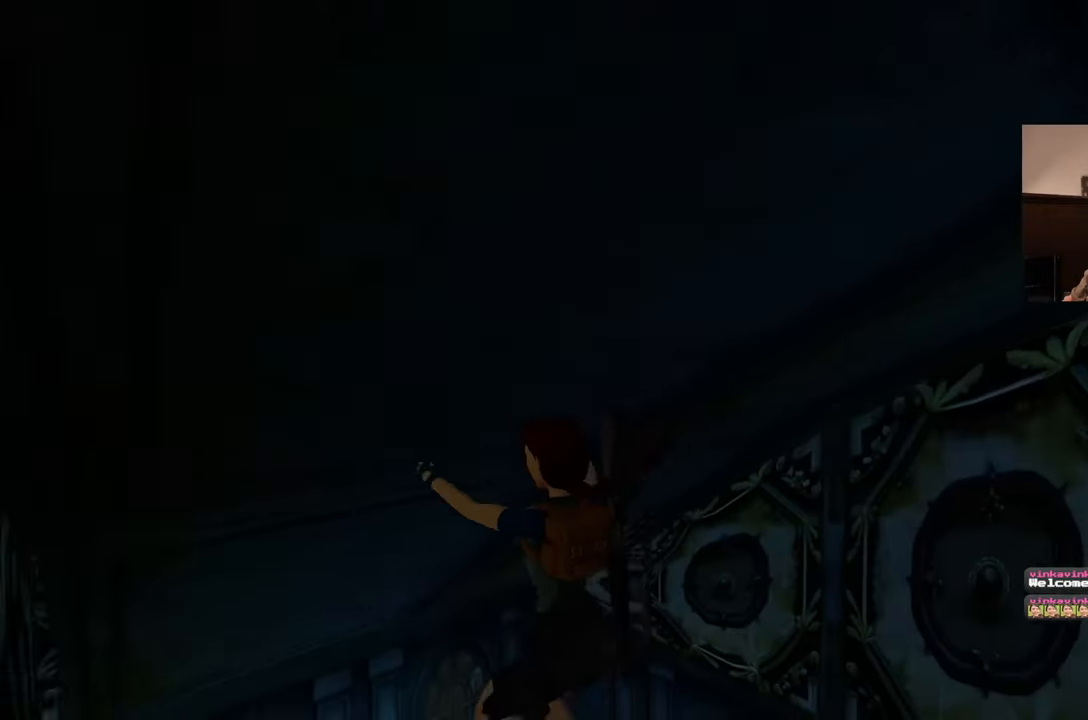
{"buttons": [], "left_stick": "up", "right_stick": "left", "events": [[17, "right_stick", "left"]]}
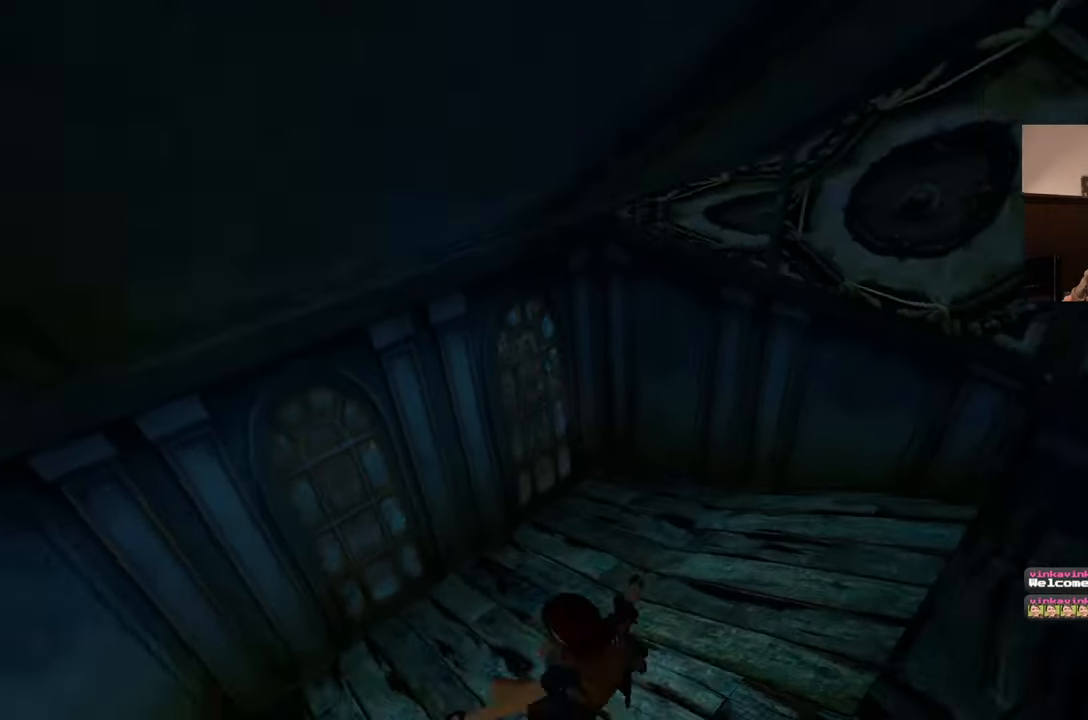
{"buttons": [], "left_stick": "up-left", "right_stick": "left", "events": [[300, "left_stick", "up-left"]]}
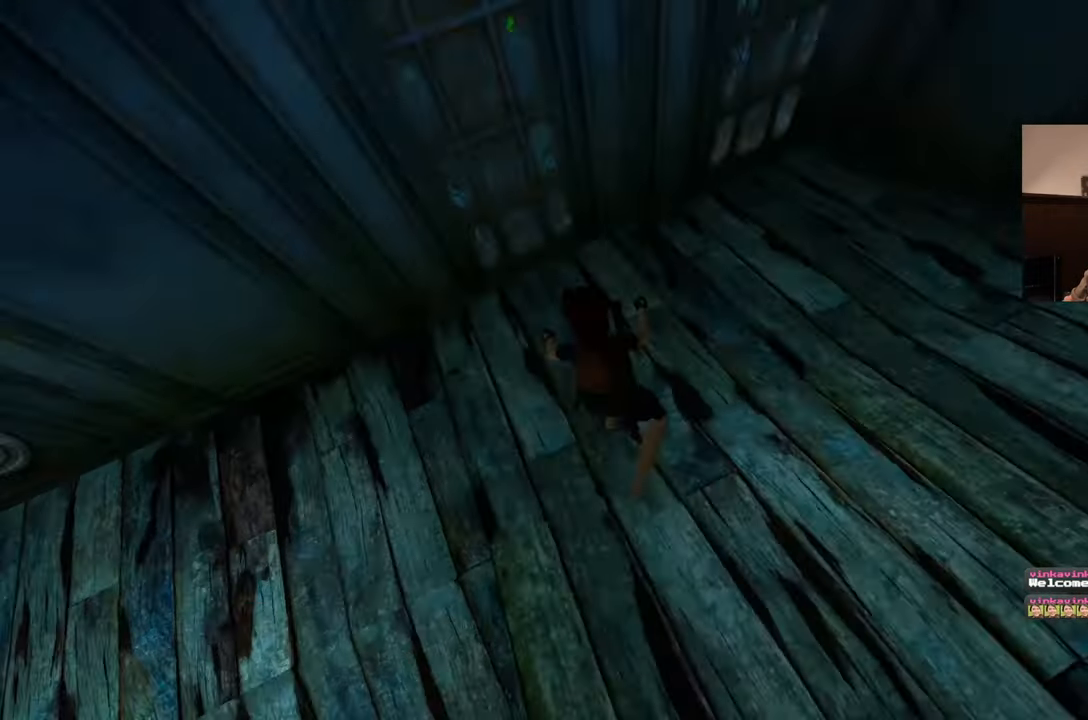
{"buttons": [], "left_stick": "down-left", "right_stick": "up-left", "events": [[67, "left_stick", "left"], [183, "right_stick", "up-left"], [233, "left_stick", "down-left"]]}
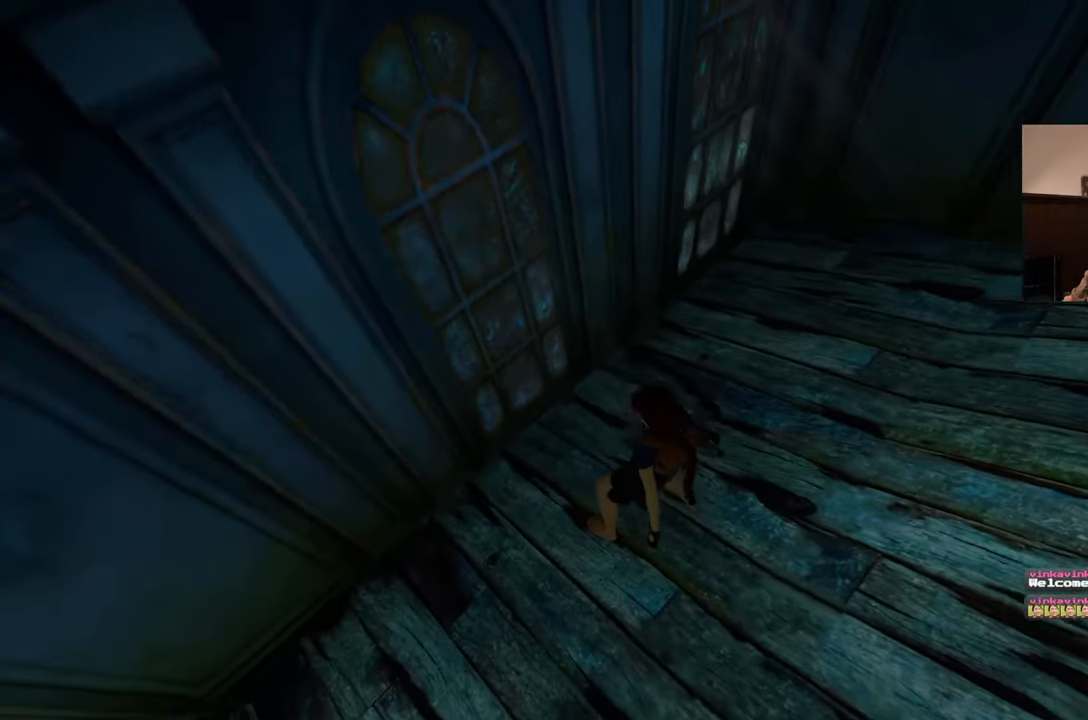
{"buttons": [], "left_stick": "left", "right_stick": "up-left", "events": [[250, "left_stick", "left"]]}
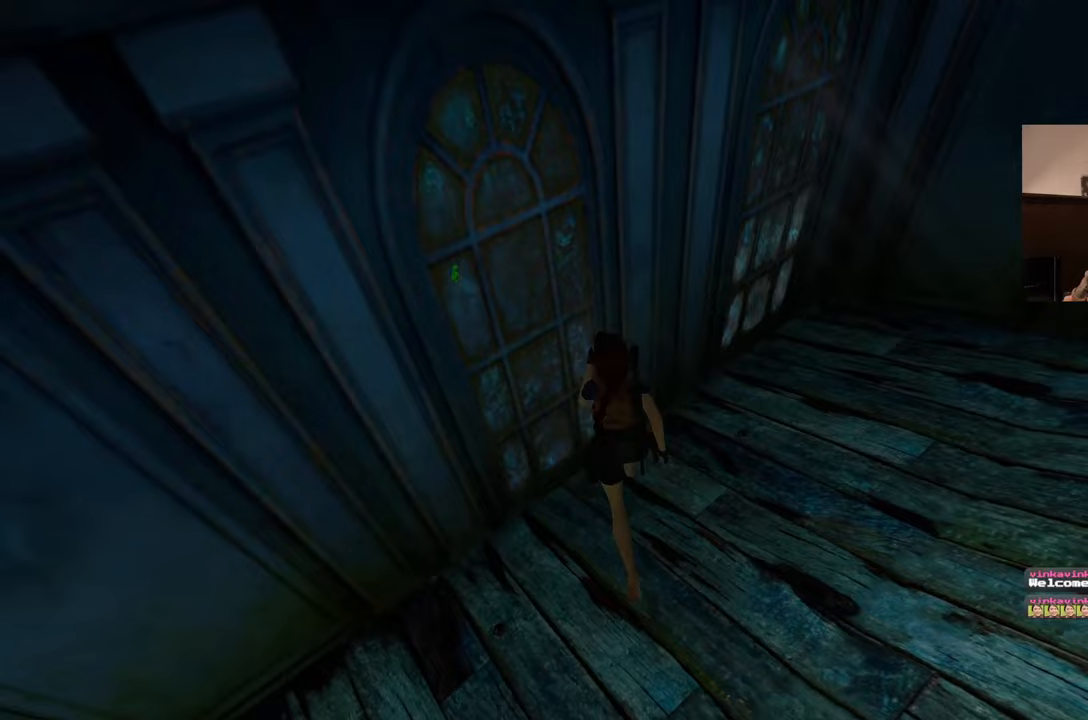
{"buttons": [], "left_stick": "down-left", "right_stick": "up-left", "events": [[183, "left_stick", "down-left"]]}
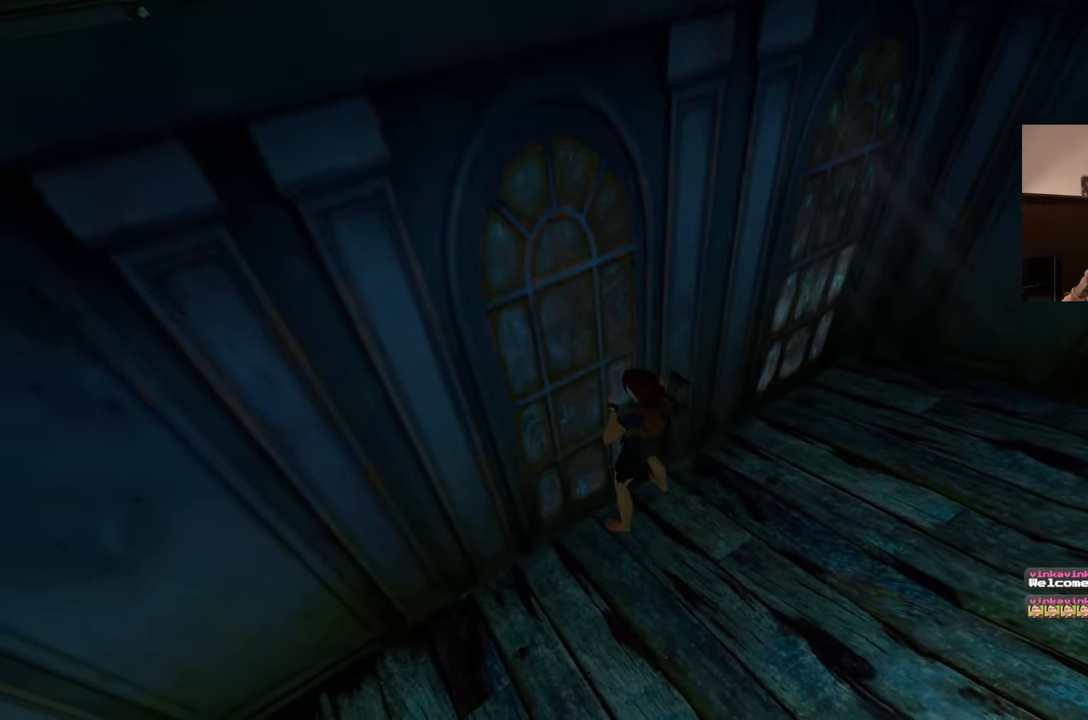
{"buttons": [], "left_stick": "center", "right_stick": "center", "events": [[83, "right_stick", "center"], [100, "left_stick", "center"]]}
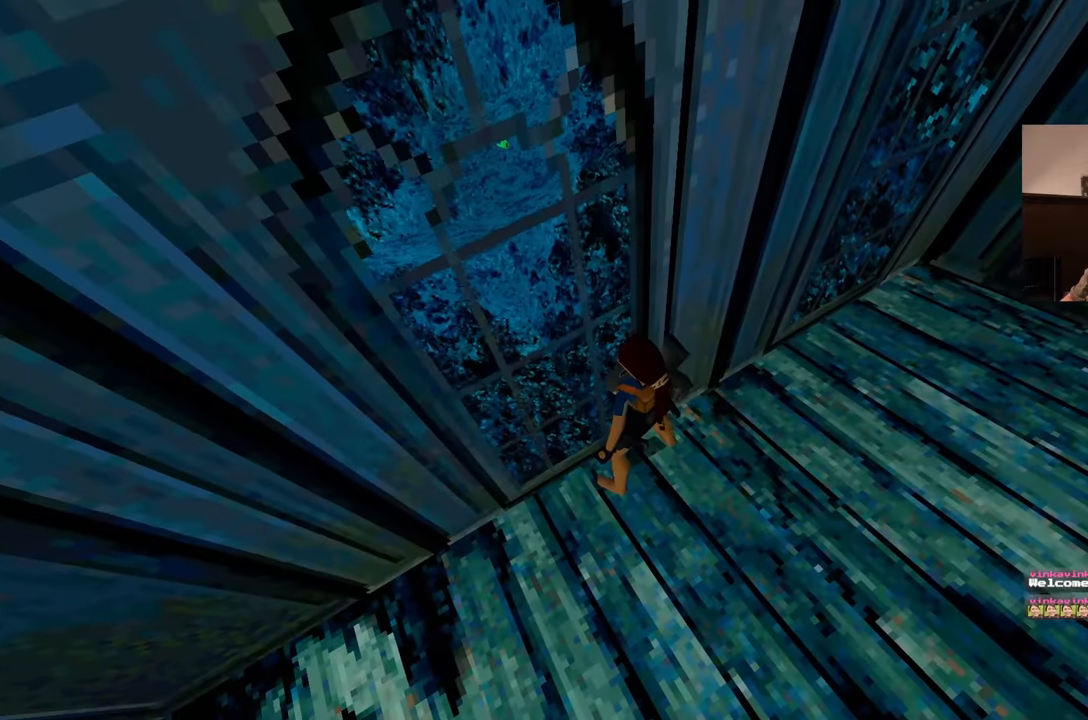
{"buttons": [], "left_stick": "center", "right_stick": "center", "events": []}
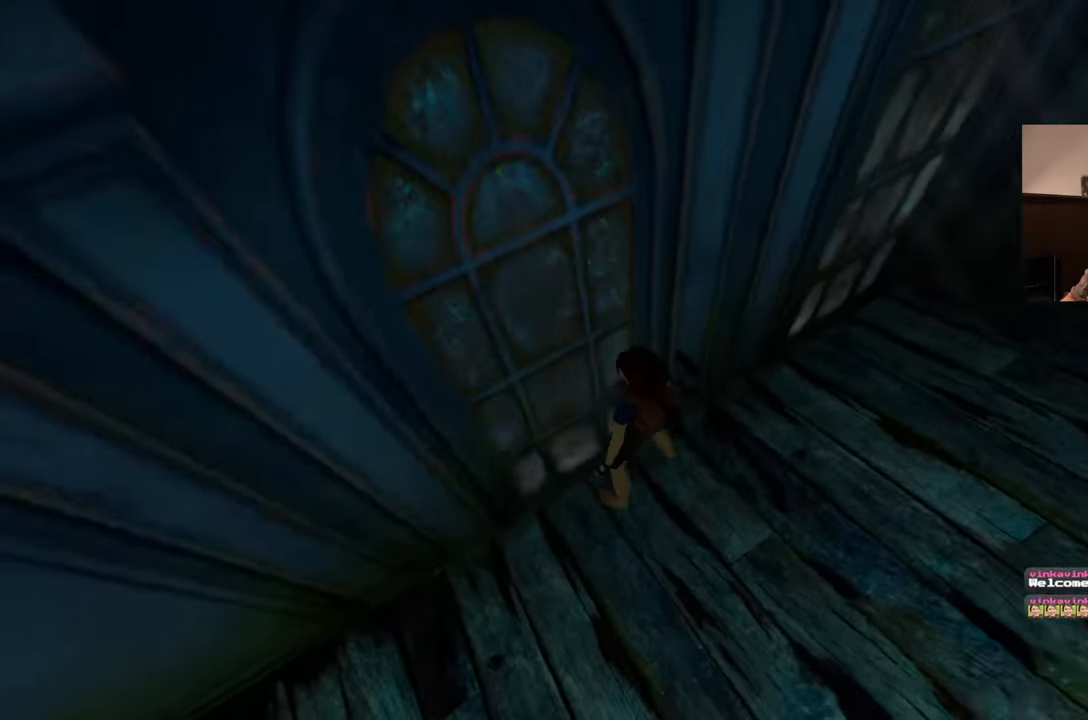
{"buttons": [], "left_stick": "center", "right_stick": "center", "events": []}
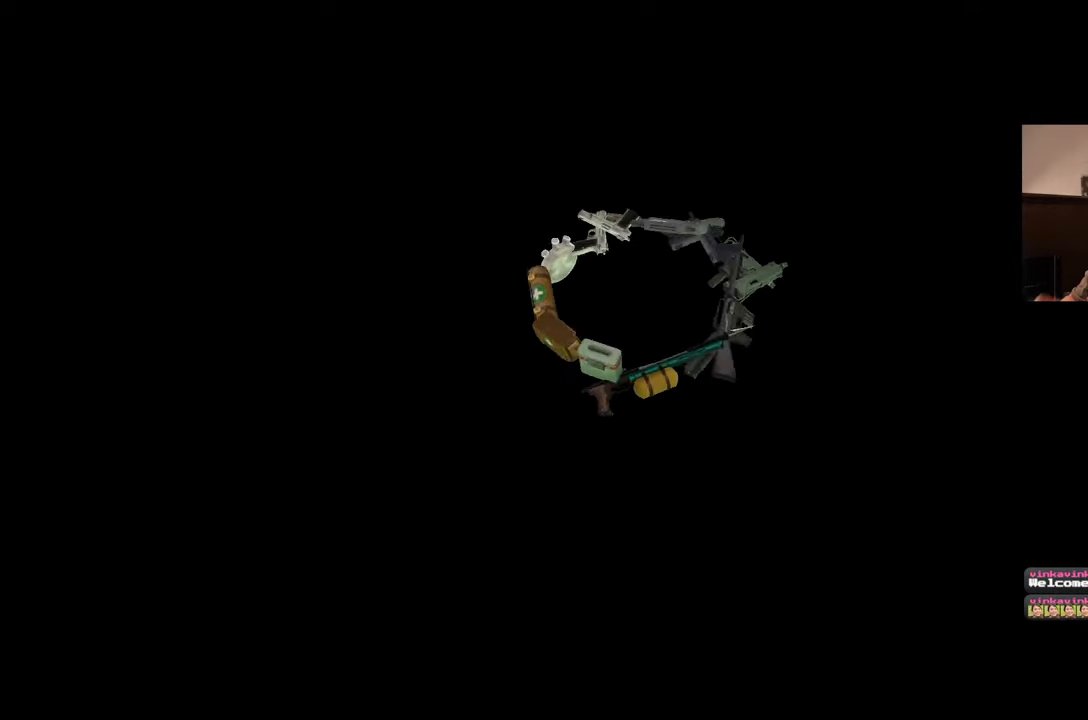
{"buttons": [], "left_stick": "center", "right_stick": "center", "events": []}
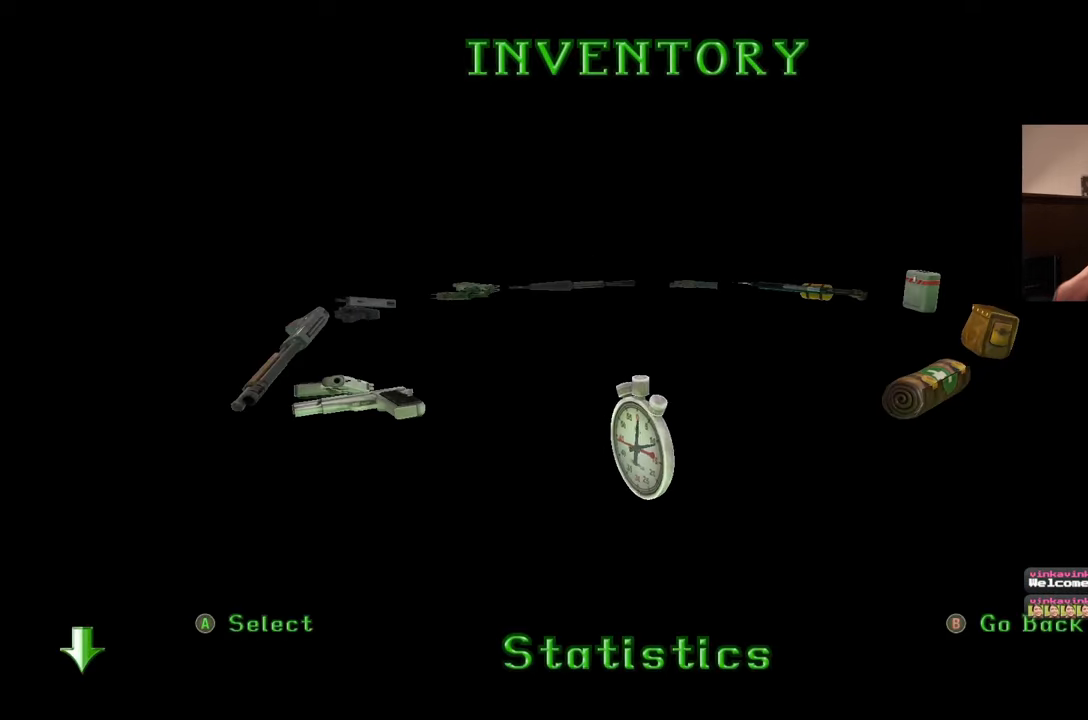
{"buttons": [], "left_stick": "center", "right_stick": "center", "events": []}